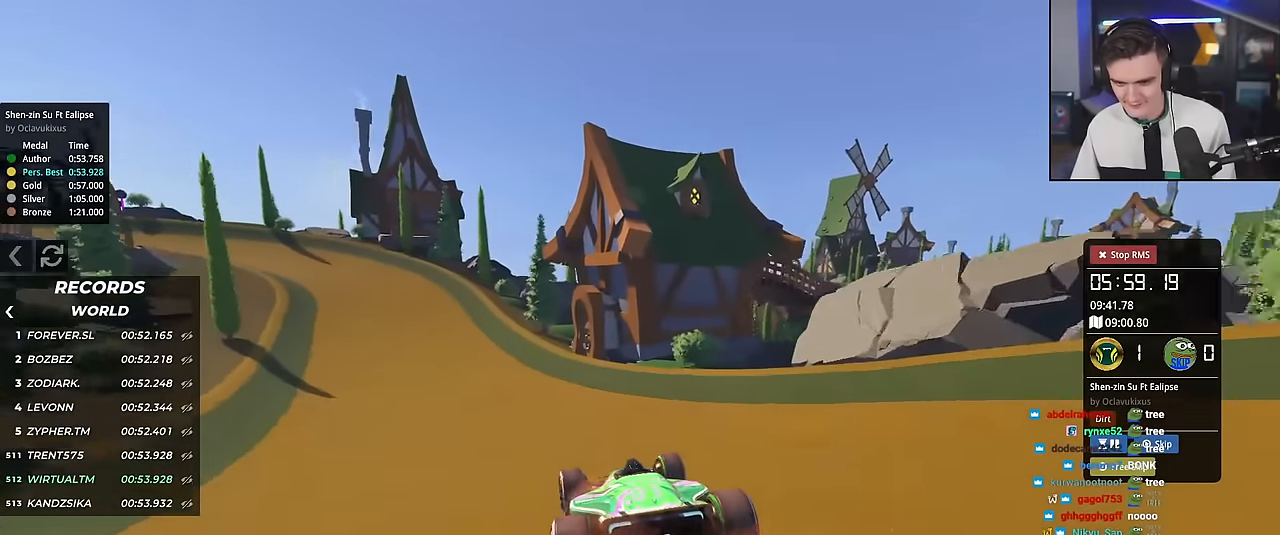
Gameplay with keyboard; each line is a JSON object with the keys held at the frame after it. "events" lists presses ("down") and releases ("up") of "brake", "down", "left", "right" and "up" between this image and that frame as [ms after this image, input, new state], when the widget could be followed in between. No other keys are recorded. Mouse input is not recorded. Key names are as the overlay labels them; some are game actions (e.g. jump) rather than physical keys.
{"keys": ["up"], "events": [[66, "left", "up"], [250, "left", "down"], [500, "left", "up"]]}
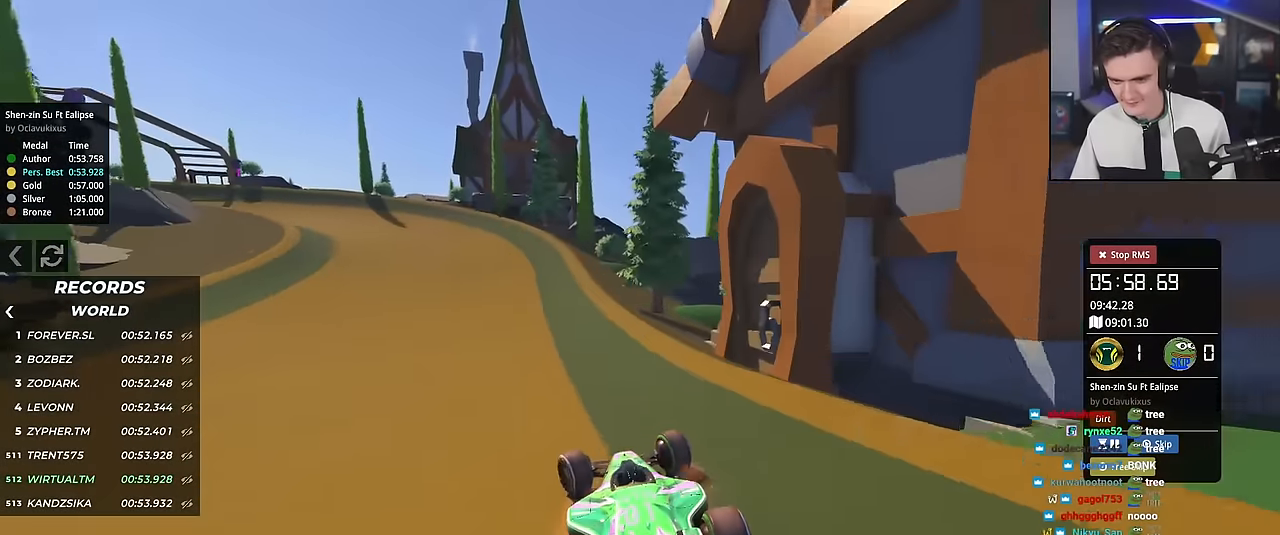
{"keys": ["left", "up"], "events": [[134, "left", "down"]]}
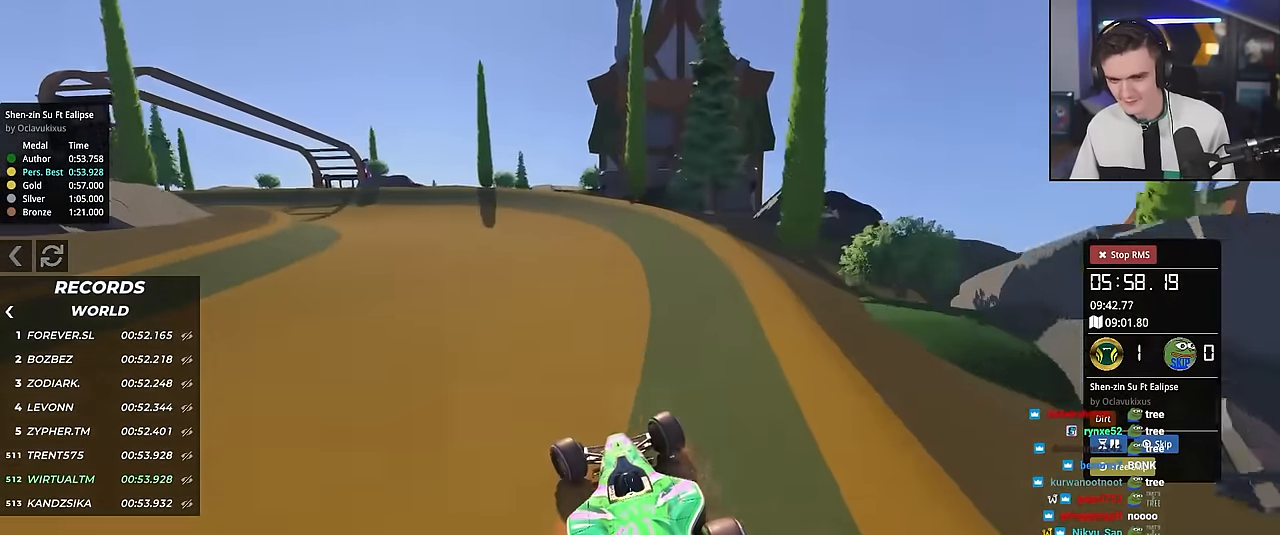
{"keys": ["left", "up"], "events": []}
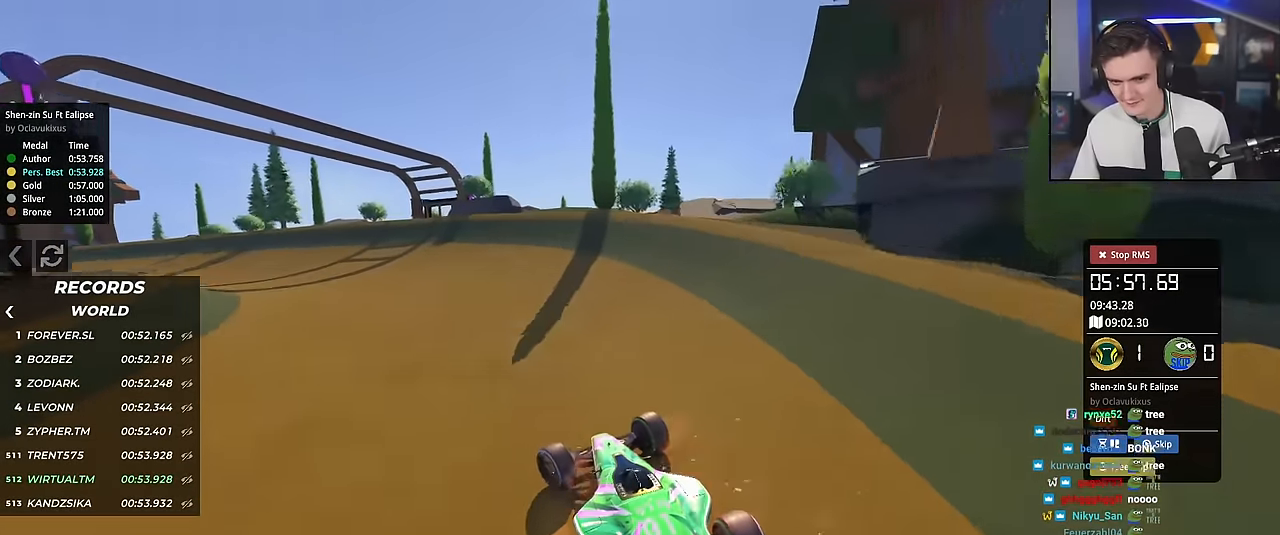
{"keys": ["left", "up"], "events": [[117, "left", "up"], [217, "left", "down"]]}
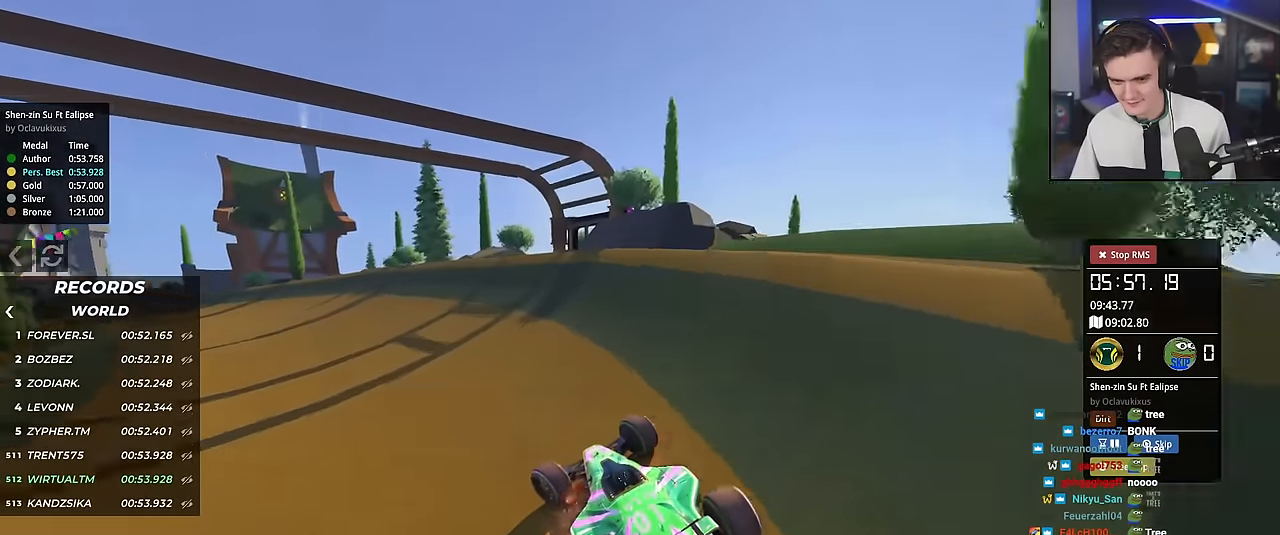
{"keys": ["up"], "events": [[216, "left", "up"], [250, "left", "down"], [450, "left", "up"]]}
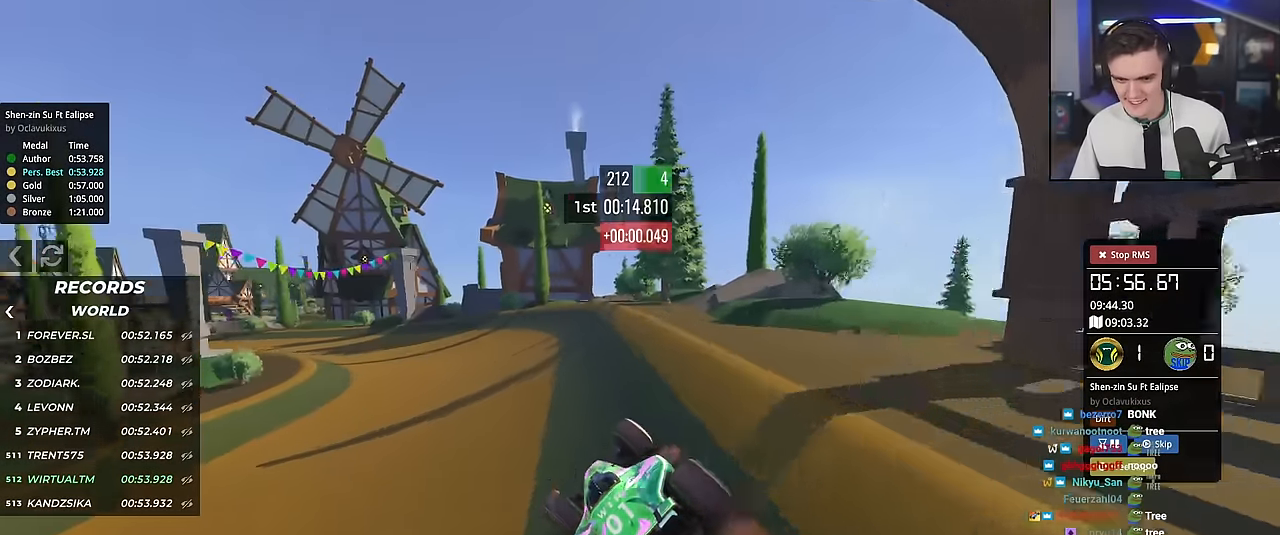
{"keys": ["left", "up"], "events": [[50, "left", "down"]]}
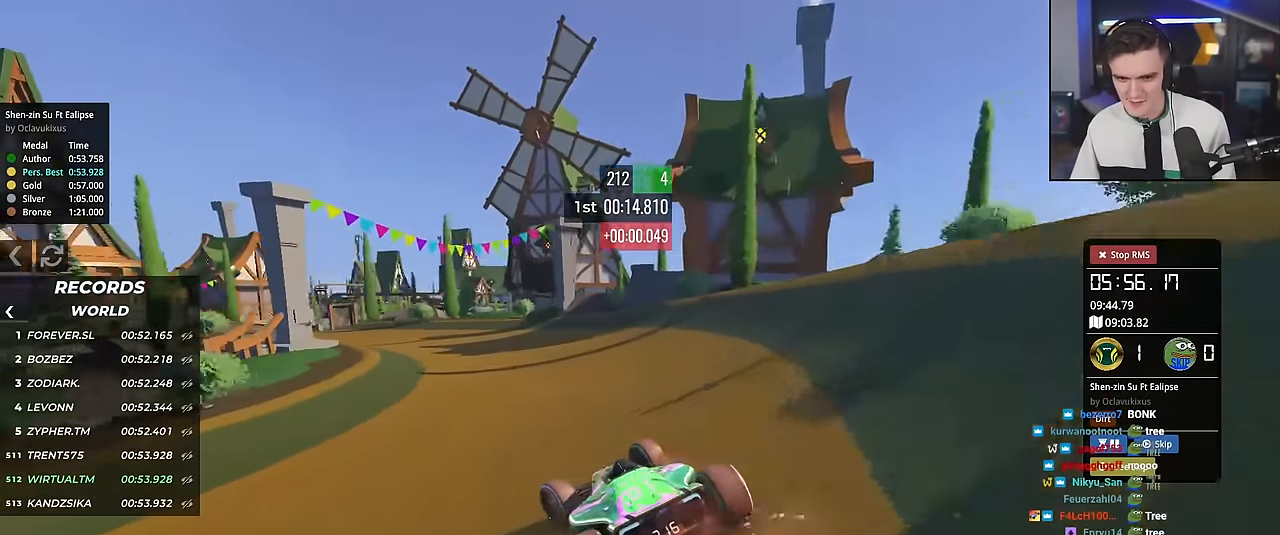
{"keys": ["up"], "events": [[433, "left", "up"]]}
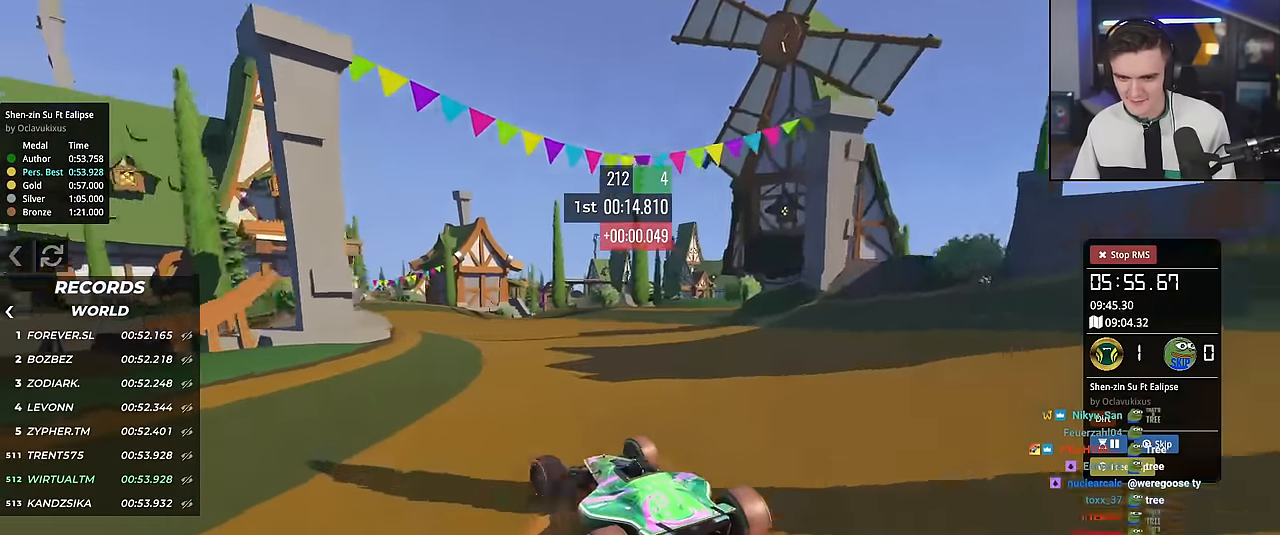
{"keys": ["right", "up"], "events": [[67, "left", "down"], [117, "left", "up"], [217, "right", "down"]]}
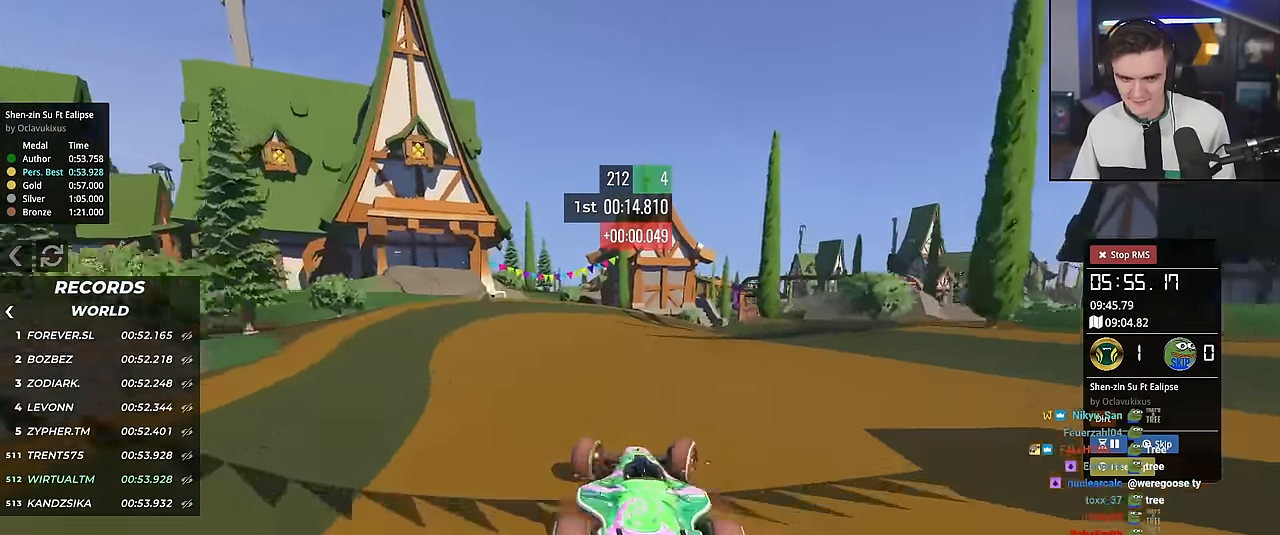
{"keys": ["up"], "events": [[467, "right", "up"]]}
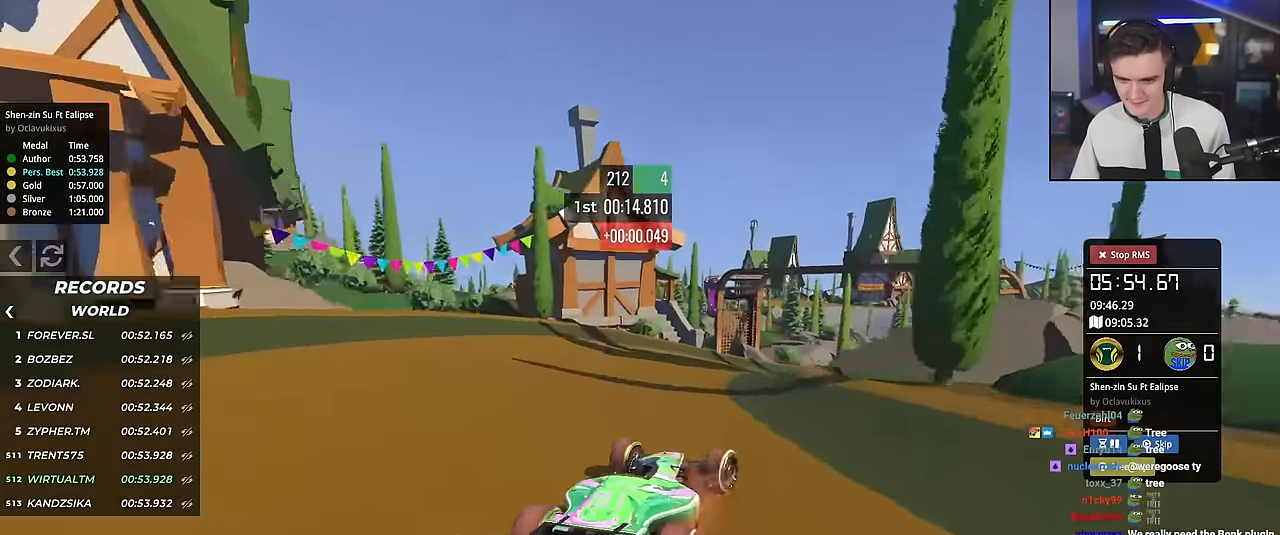
{"keys": ["up"], "events": [[50, "right", "down"], [434, "right", "up"]]}
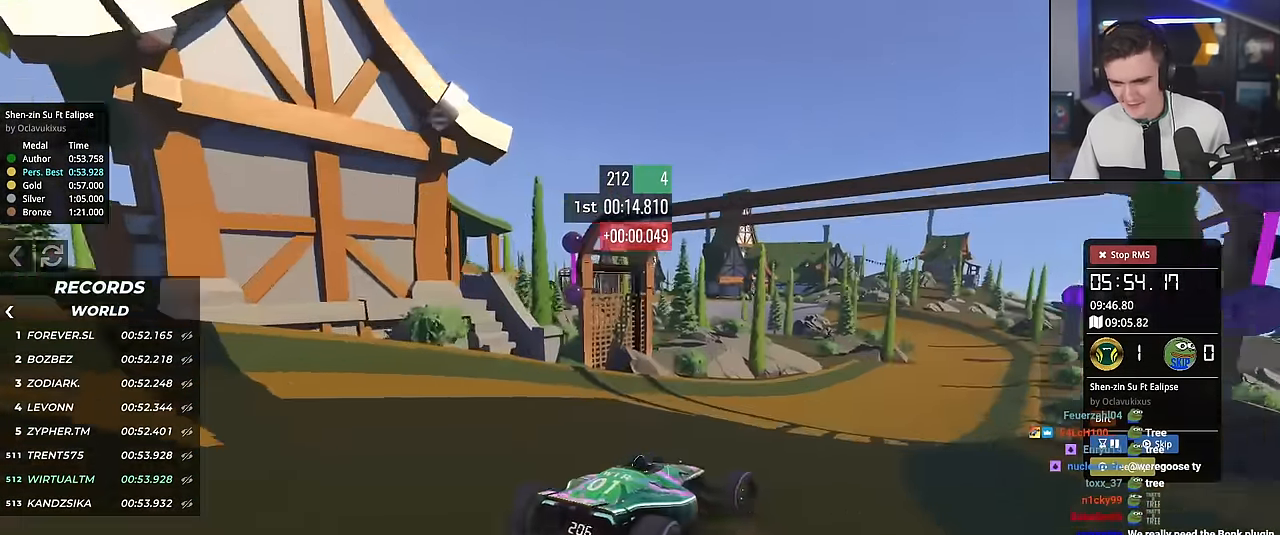
{"keys": ["up"], "events": [[66, "right", "down"], [166, "right", "up"], [300, "right", "down"], [350, "right", "up"]]}
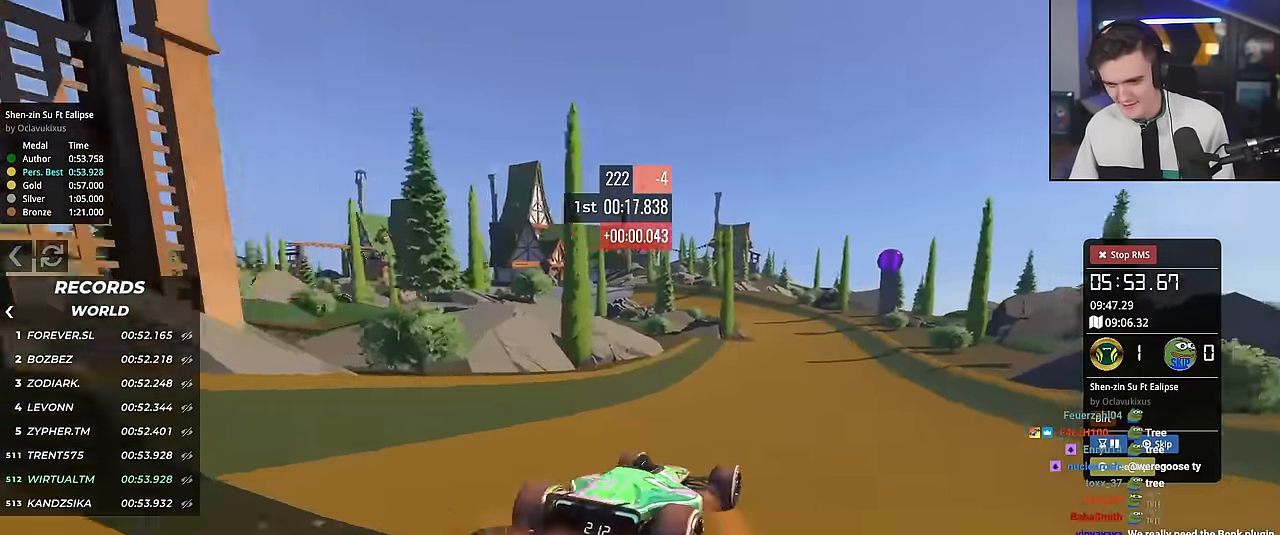
{"keys": ["left", "up"], "events": [[134, "right", "down"], [267, "right", "up"], [367, "left", "down"]]}
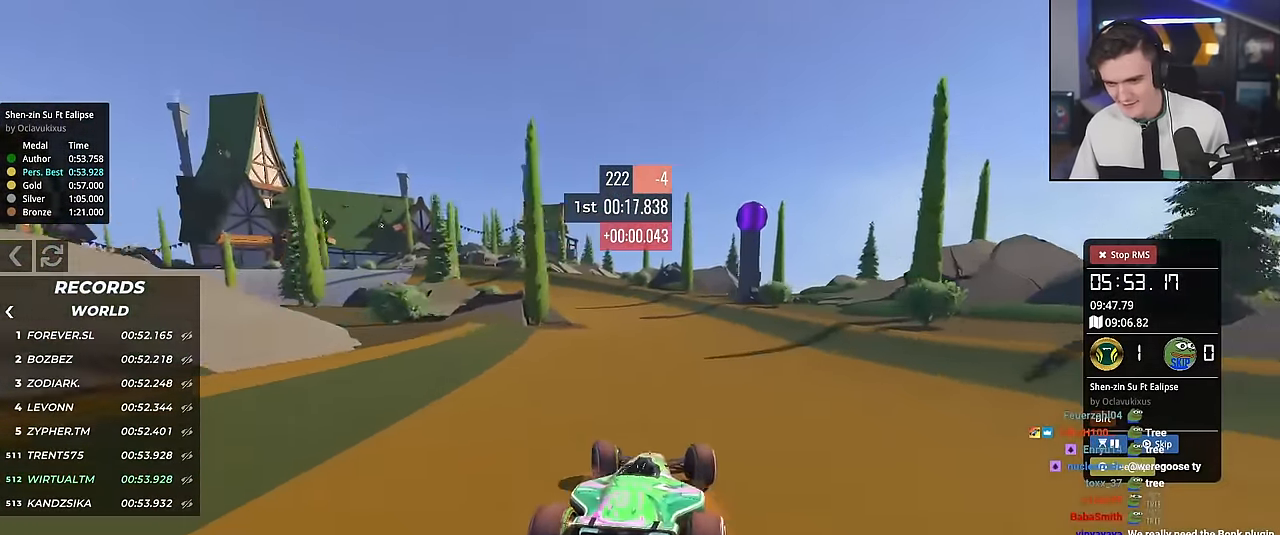
{"keys": ["left", "up"], "events": []}
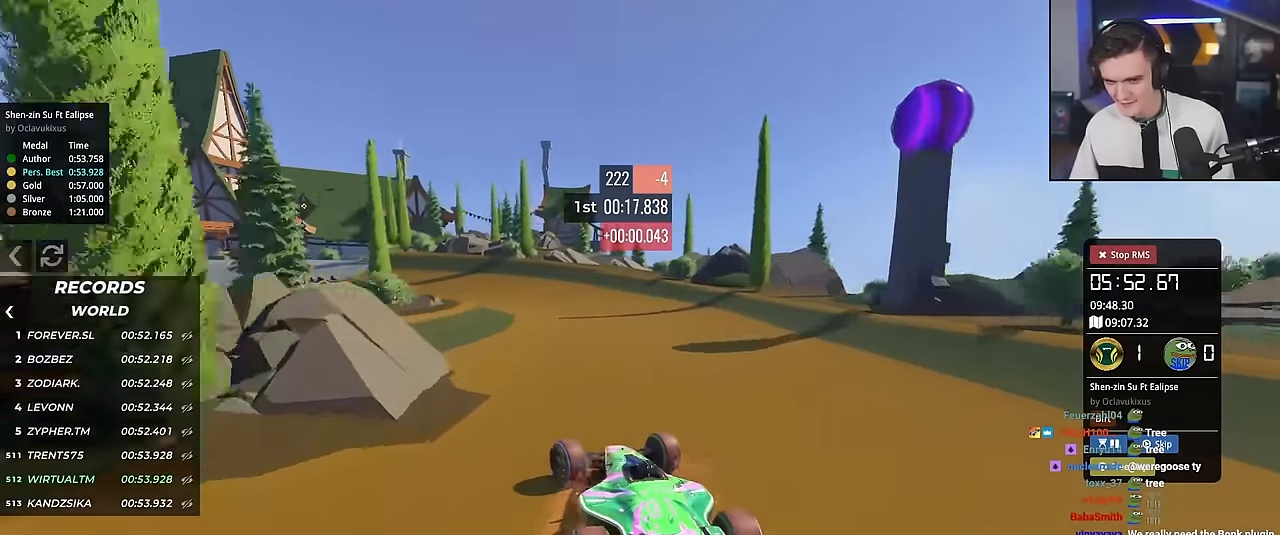
{"keys": ["left", "up"], "events": [[217, "left", "up"], [350, "left", "down"]]}
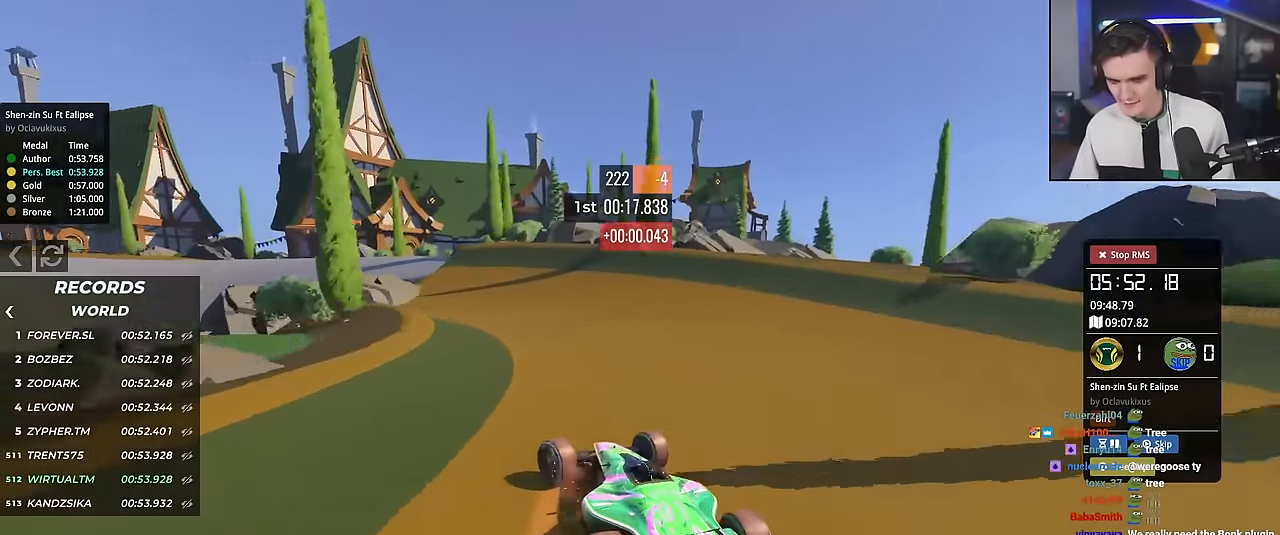
{"keys": ["left", "up"], "events": [[33, "left", "up"], [183, "left", "down"], [367, "left", "up"], [467, "left", "down"]]}
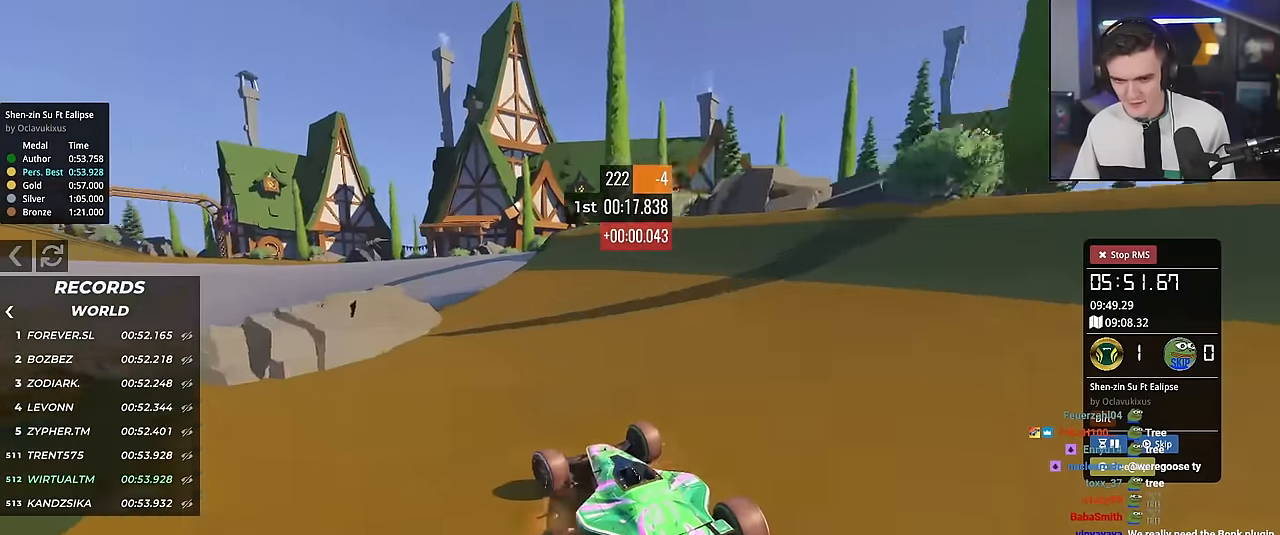
{"keys": ["up"], "events": [[284, "left", "up"], [384, "right", "down"], [484, "right", "up"]]}
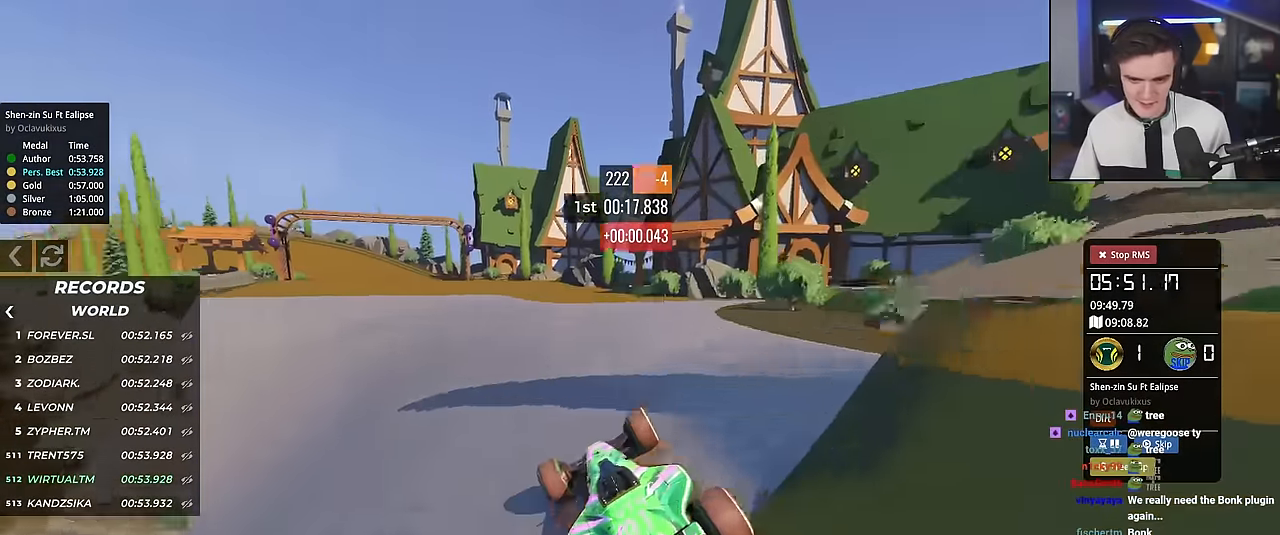
{"keys": ["right", "up"], "events": [[216, "left", "down"], [300, "left", "up"], [483, "right", "down"]]}
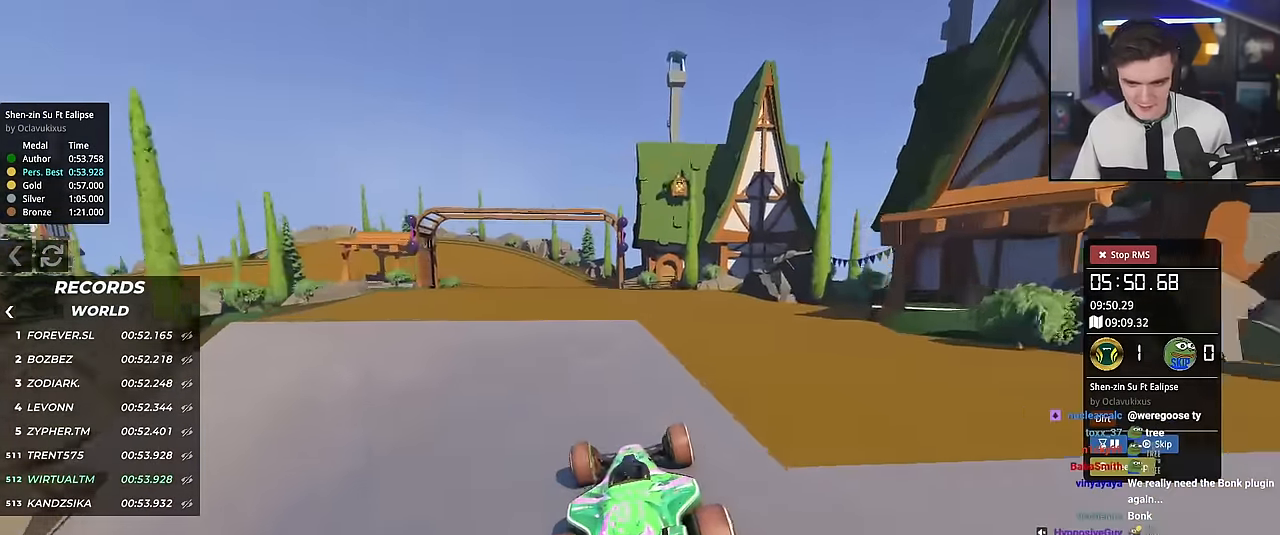
{"keys": ["left", "up"], "events": [[84, "right", "up"], [184, "left", "down"]]}
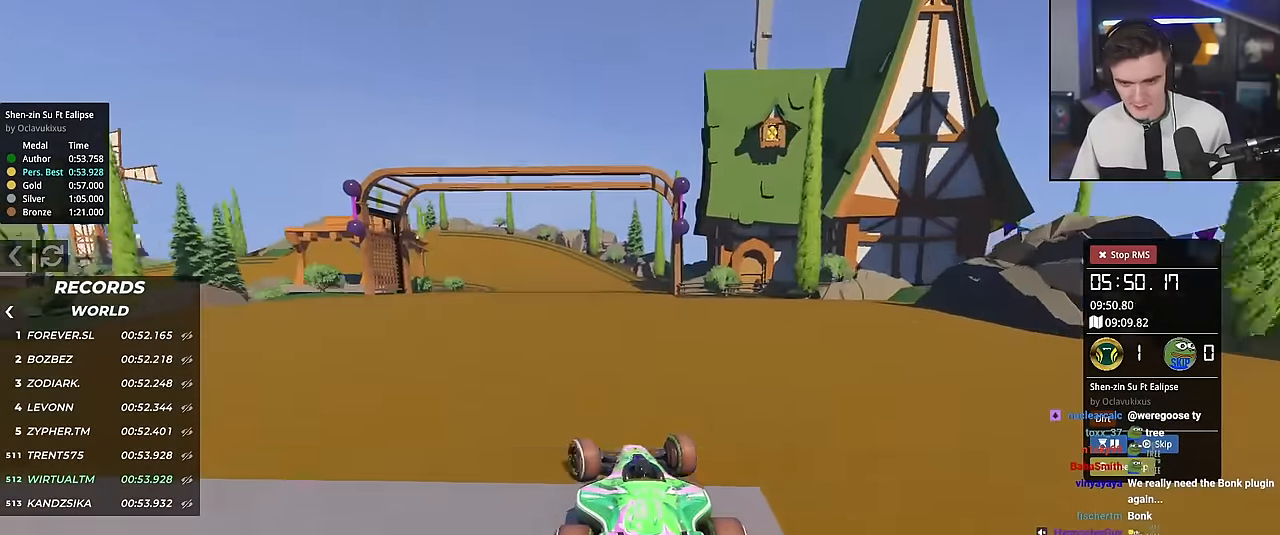
{"keys": ["up"], "events": [[100, "left", "up"], [200, "left", "down"], [283, "left", "up"]]}
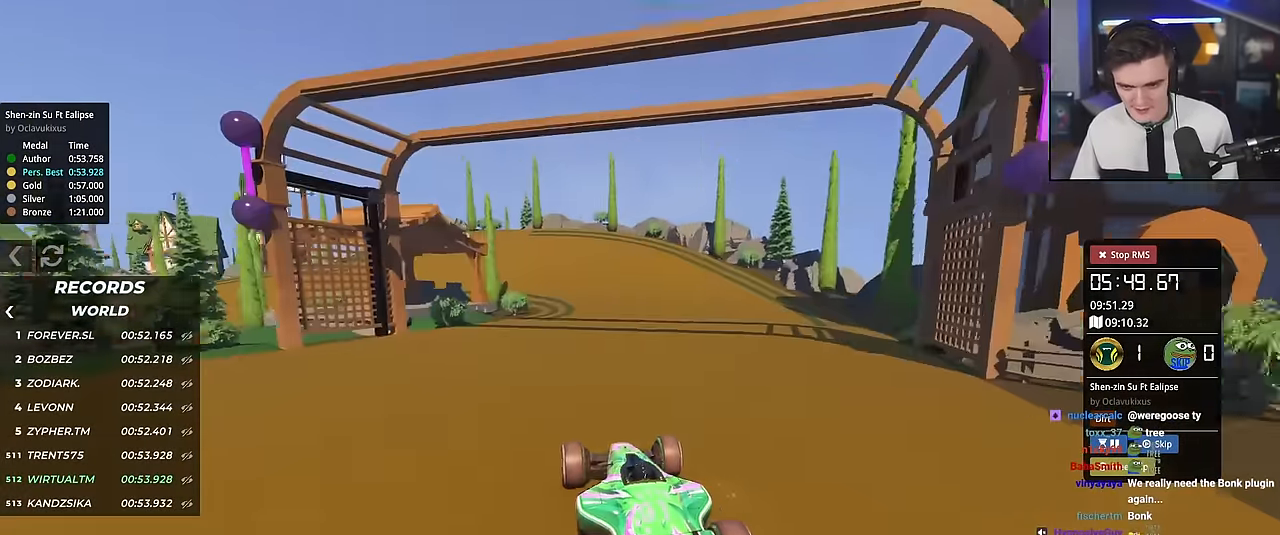
{"keys": ["left", "up"], "events": [[350, "left", "down"]]}
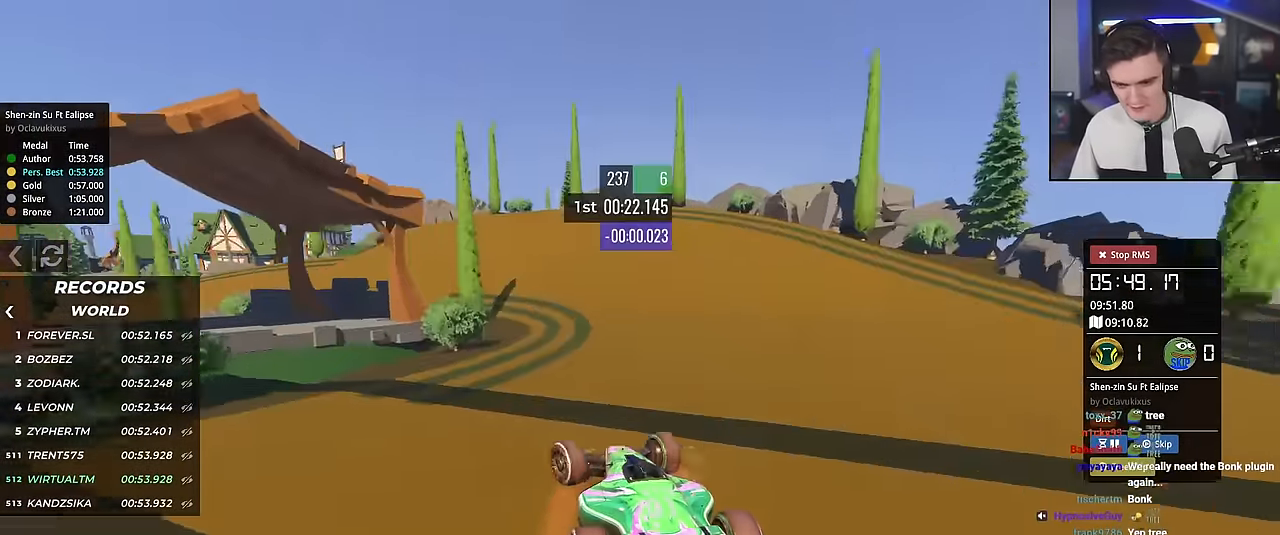
{"keys": ["left", "up"], "events": []}
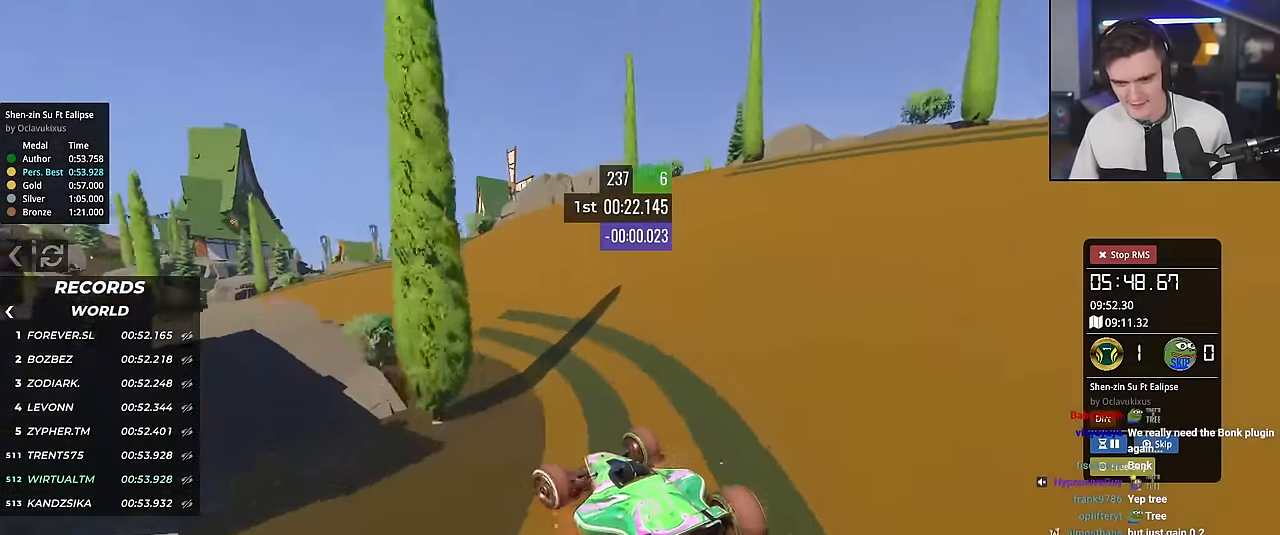
{"keys": ["up"], "events": [[100, "left", "up"], [150, "left", "down"], [434, "left", "up"]]}
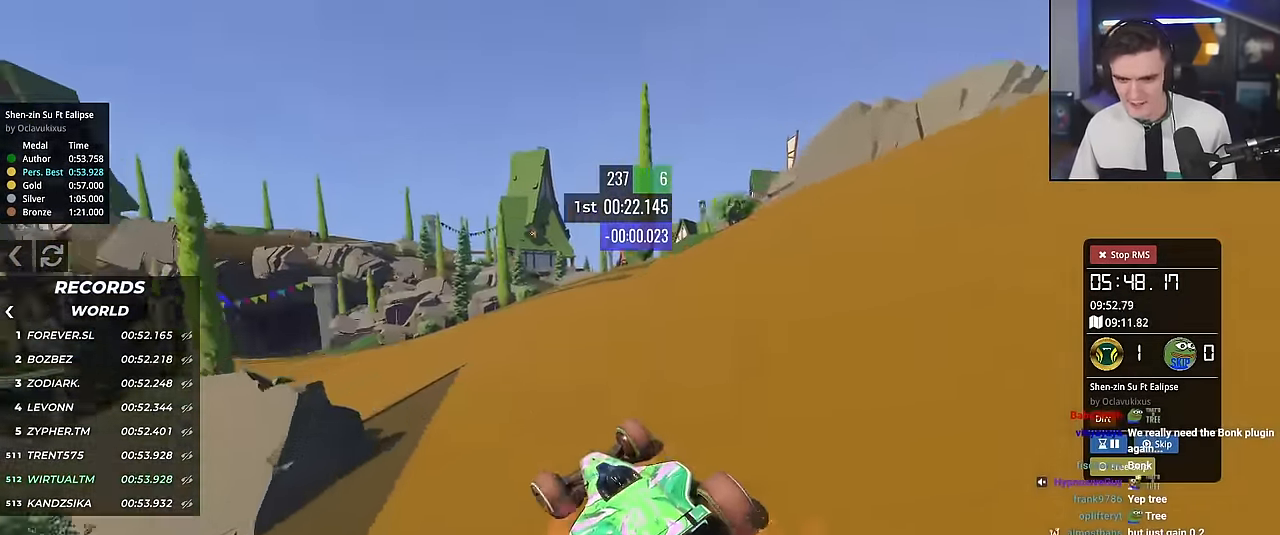
{"keys": ["up"], "events": [[66, "left", "down"], [216, "left", "up"], [300, "left", "down"], [400, "left", "up"]]}
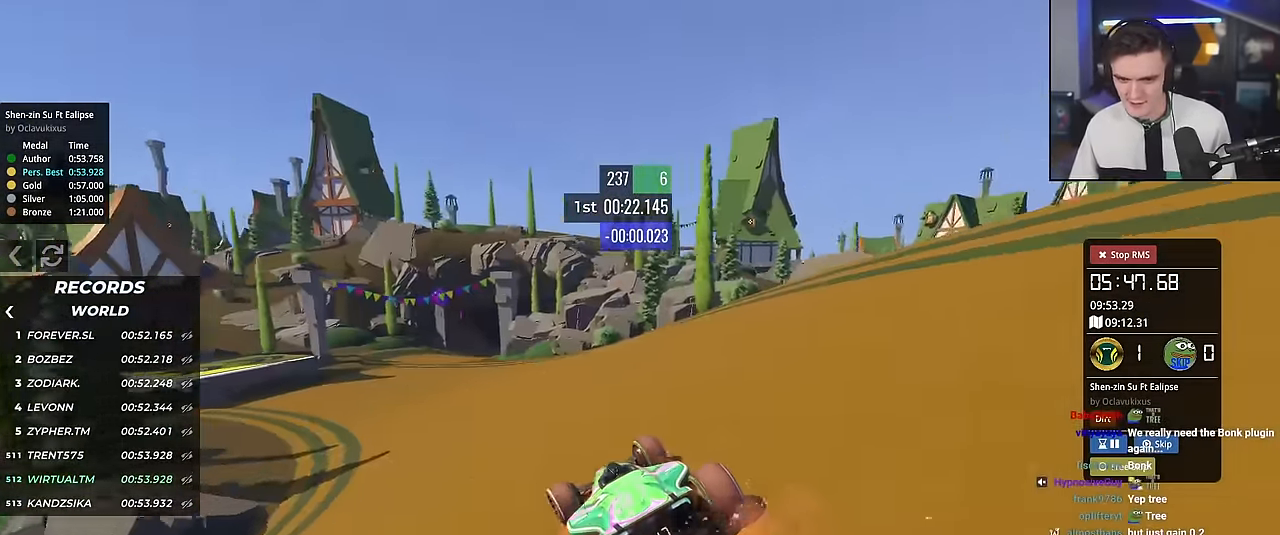
{"keys": ["right", "up"], "events": [[183, "left", "down"], [367, "left", "up"], [450, "right", "down"]]}
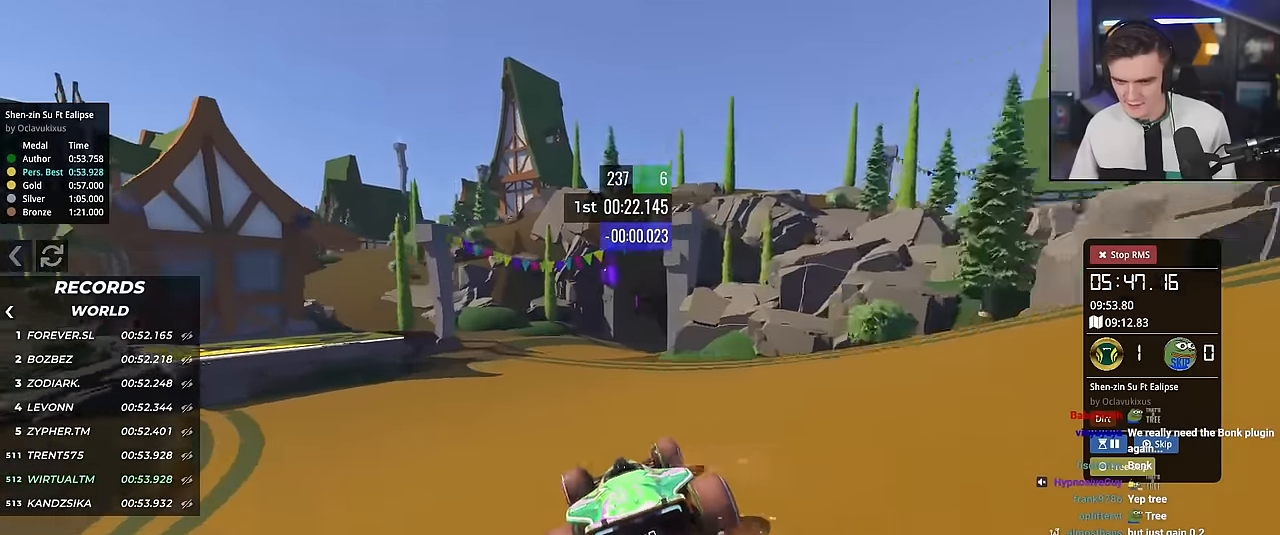
{"keys": ["right", "up"], "events": [[384, "right", "up"], [434, "right", "down"]]}
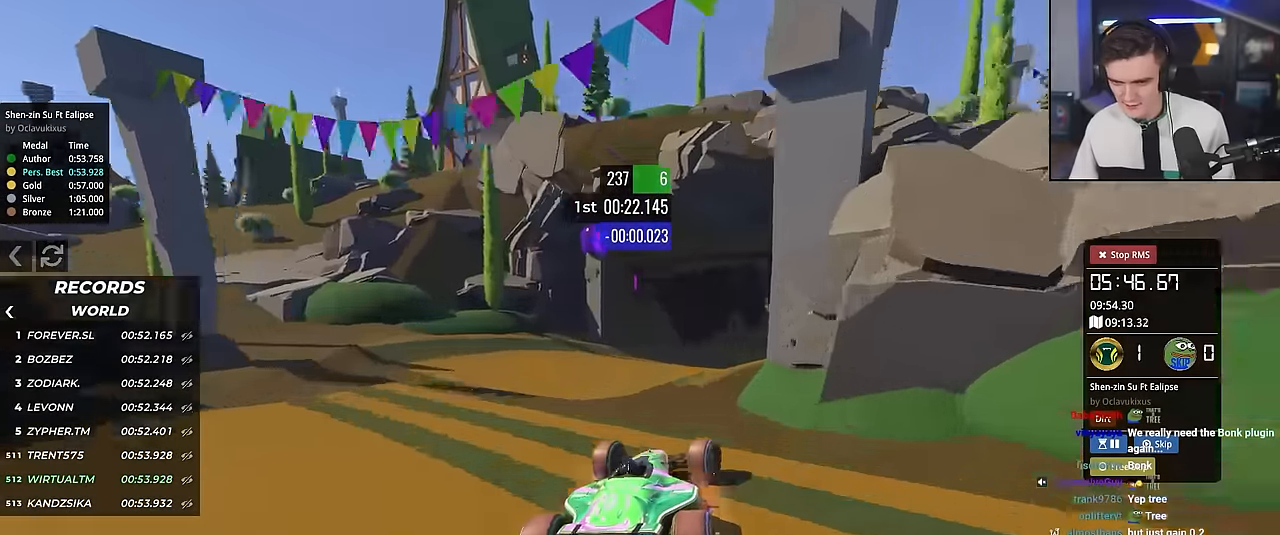
{"keys": ["up"], "events": [[66, "right", "up"]]}
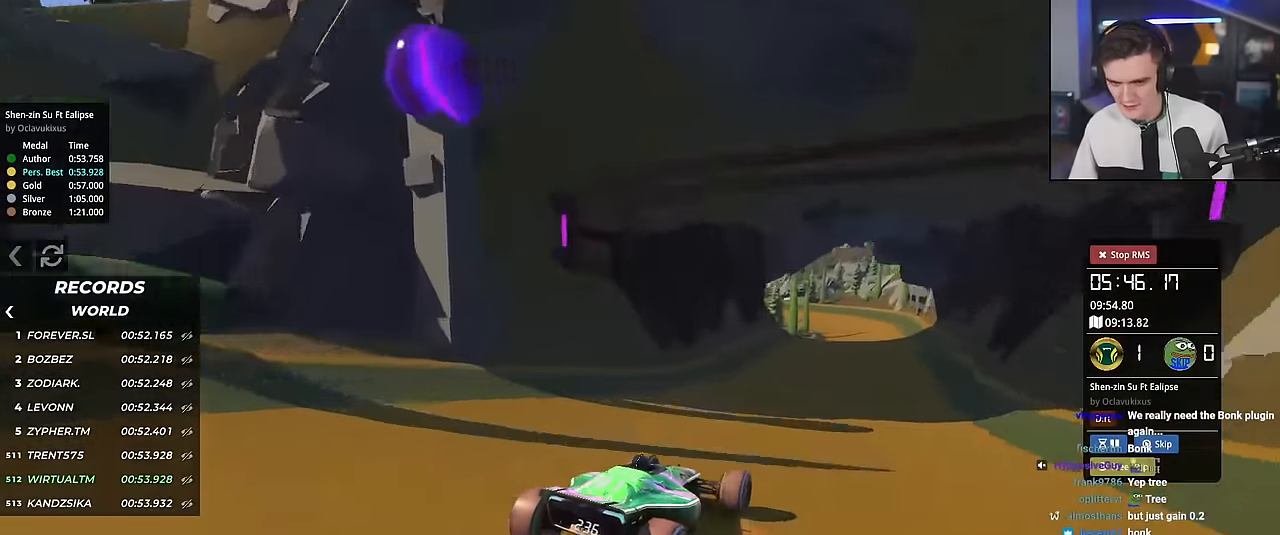
{"keys": ["up"], "events": [[234, "right", "down"], [317, "right", "up"]]}
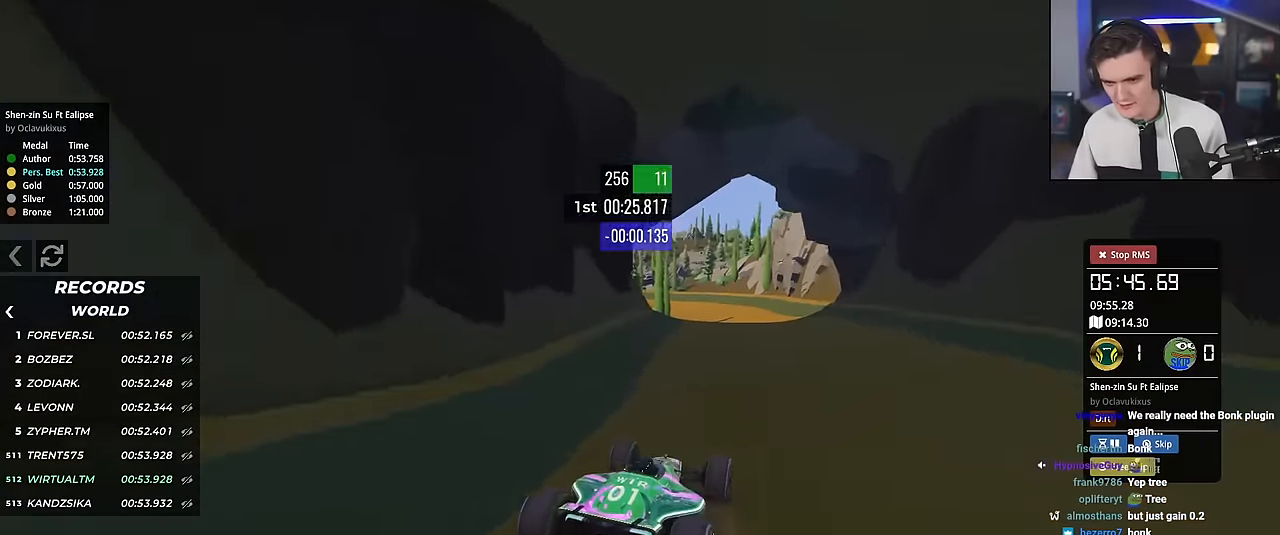
{"keys": ["left", "up"], "events": [[17, "right", "down"], [117, "right", "up"], [167, "right", "down"], [267, "right", "up"], [400, "left", "down"]]}
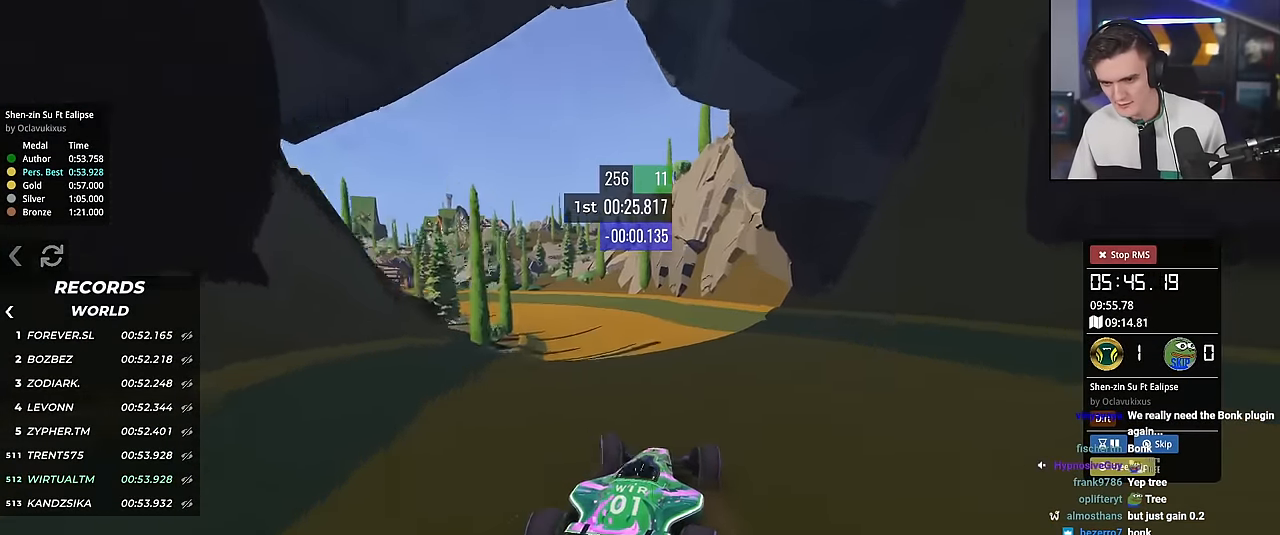
{"keys": ["left", "up"], "events": []}